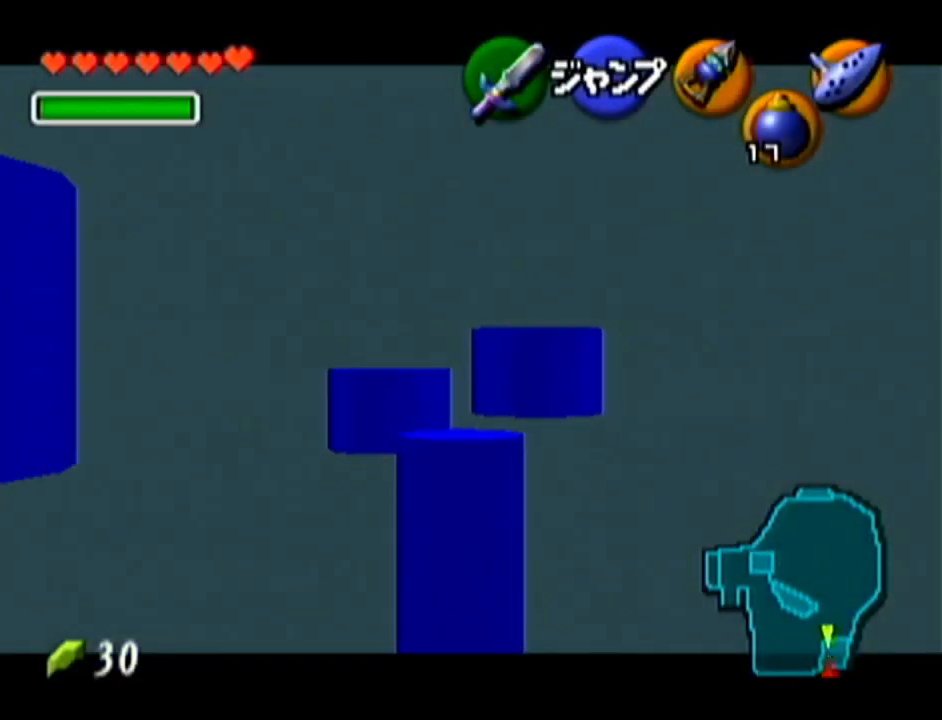
Gameplay with a controller (Nintendo layout); each line is a JSON object with the inputs held at the frame after it. "events" lists button and stick changes between this image and that frame as [ms after this image, input, new state], when the widget could be followed in between. Not read: L3 R3.
{"buttons": ["Z"], "left_stick": "down", "events": []}
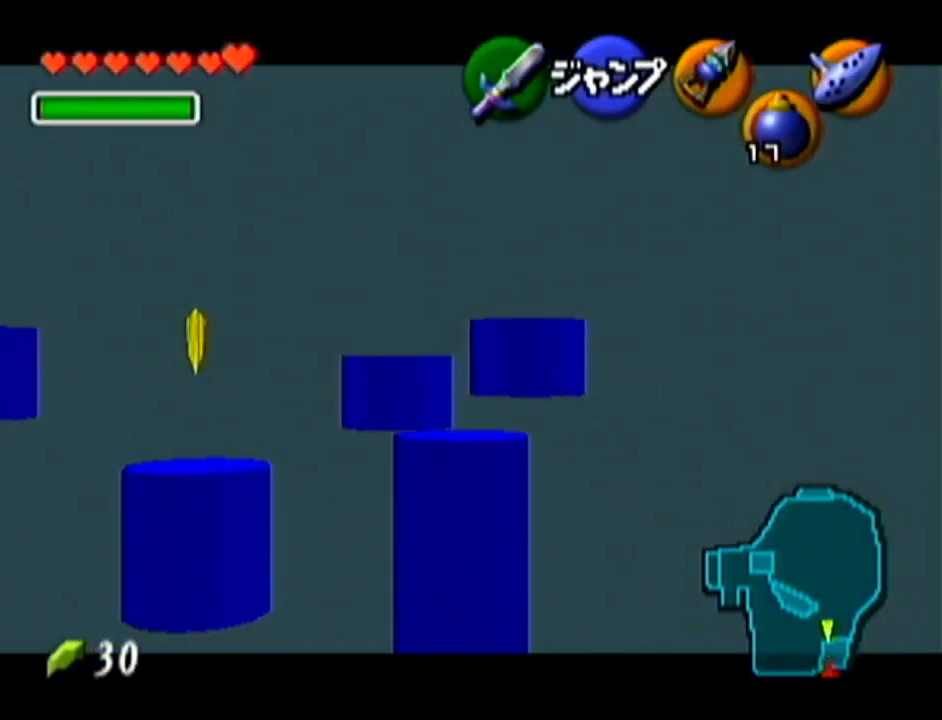
{"buttons": ["Z"], "left_stick": "down", "events": []}
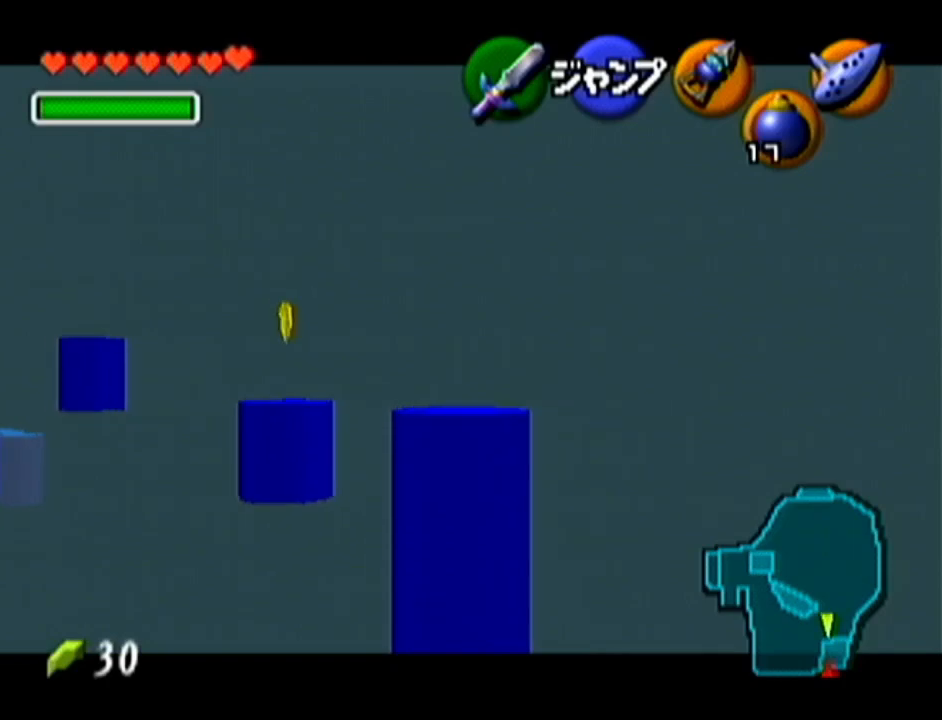
{"buttons": ["Z"], "left_stick": "down", "events": []}
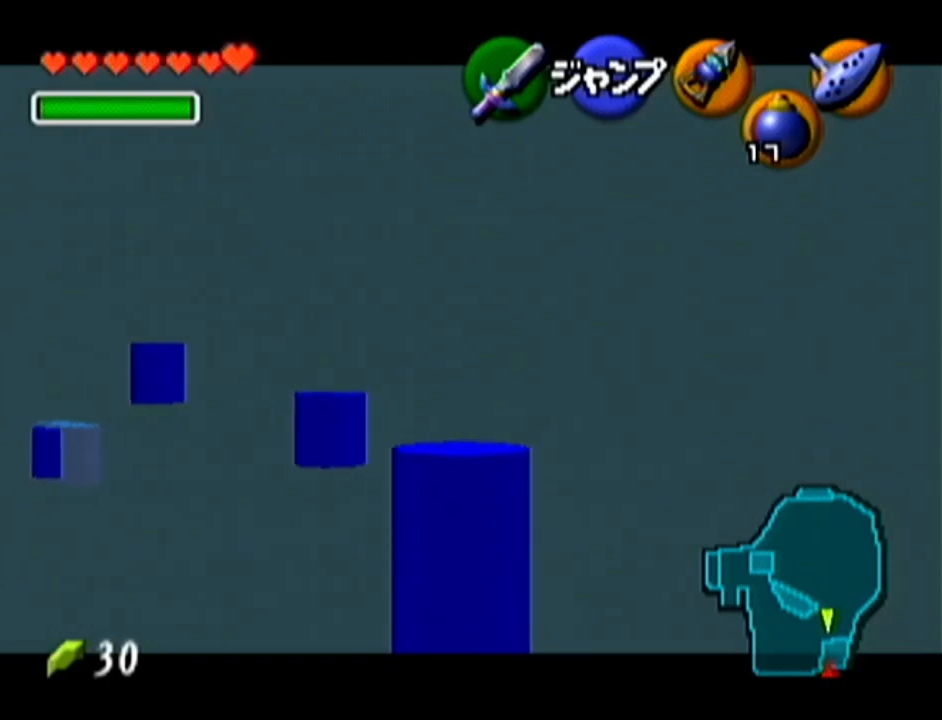
{"buttons": [], "left_stick": "down", "events": [[200, "Z", "up"], [334, "A", "down"], [484, "A", "up"]]}
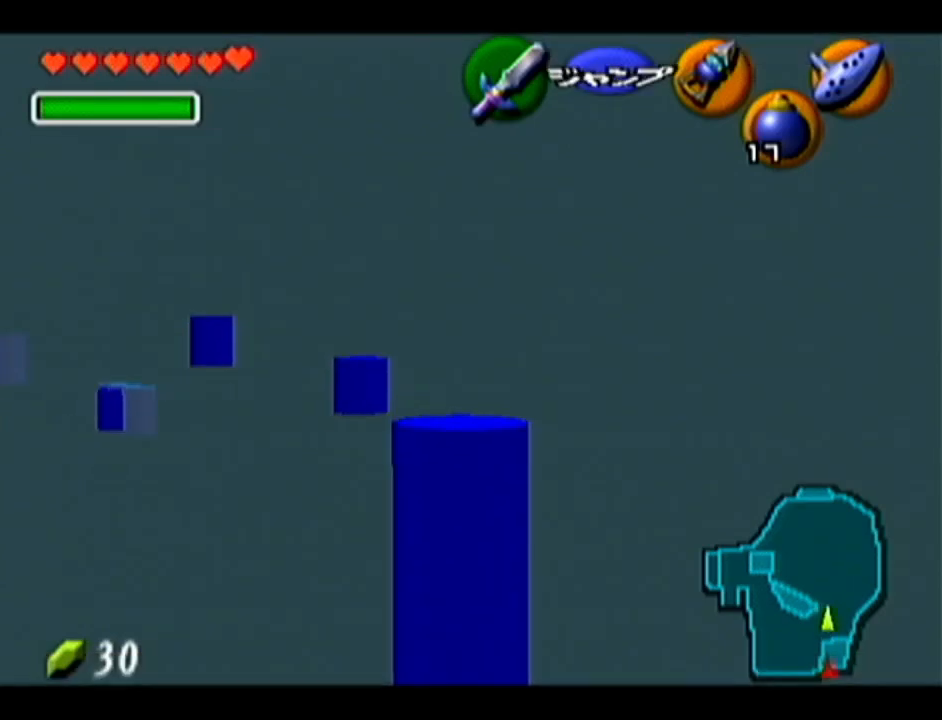
{"buttons": ["Z"], "left_stick": "up", "events": [[50, "Z", "down"], [116, "left_stick", "up"]]}
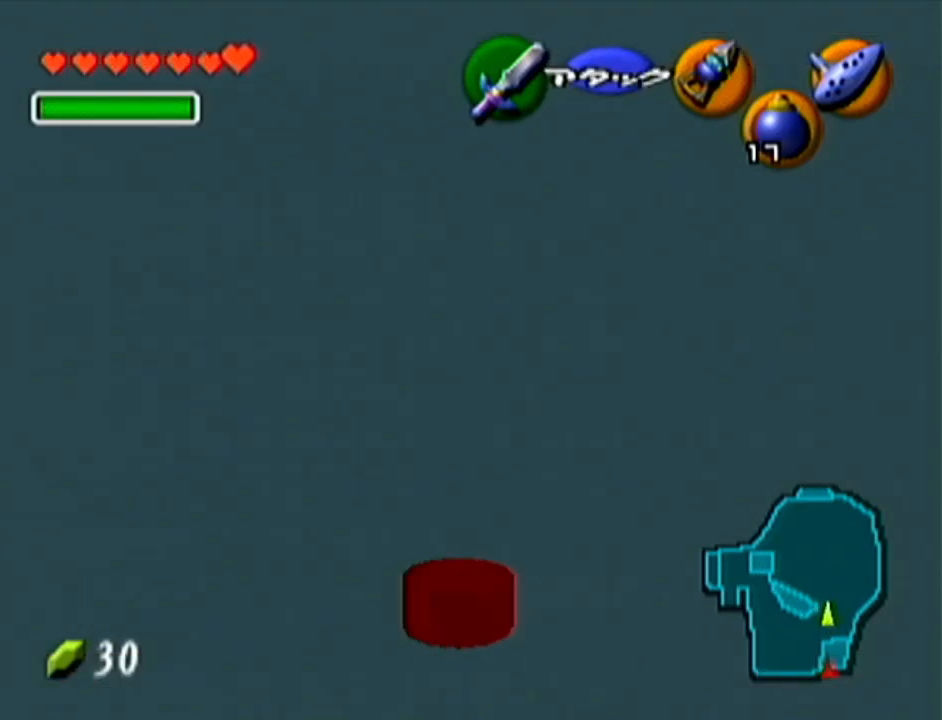
{"buttons": ["Z"], "left_stick": "up", "events": []}
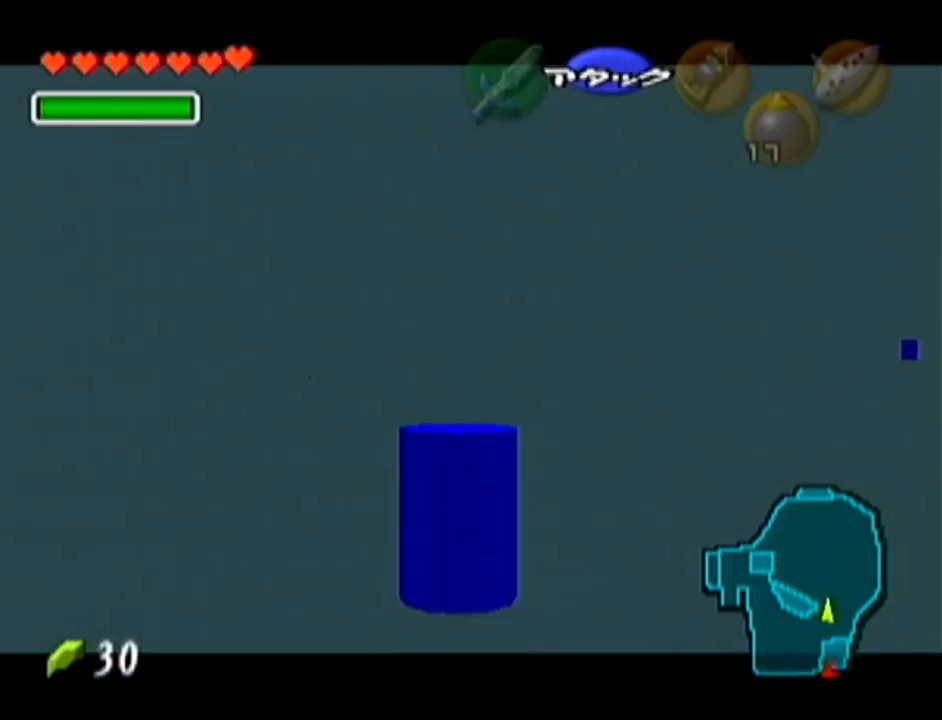
{"buttons": ["Z"], "left_stick": "up", "events": []}
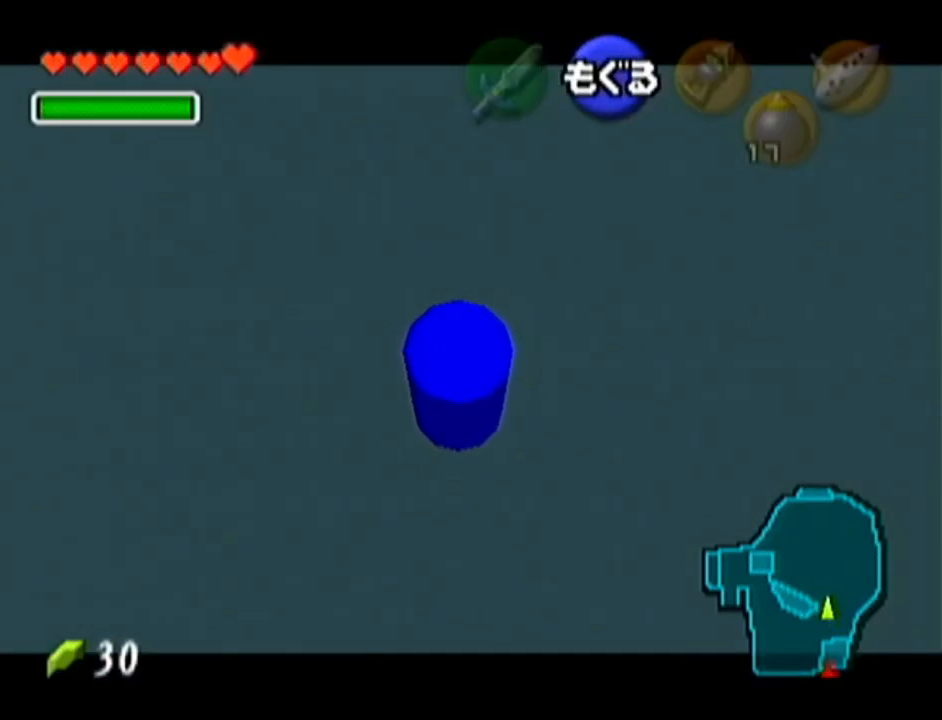
{"buttons": [], "left_stick": "up", "events": [[367, "Z", "up"]]}
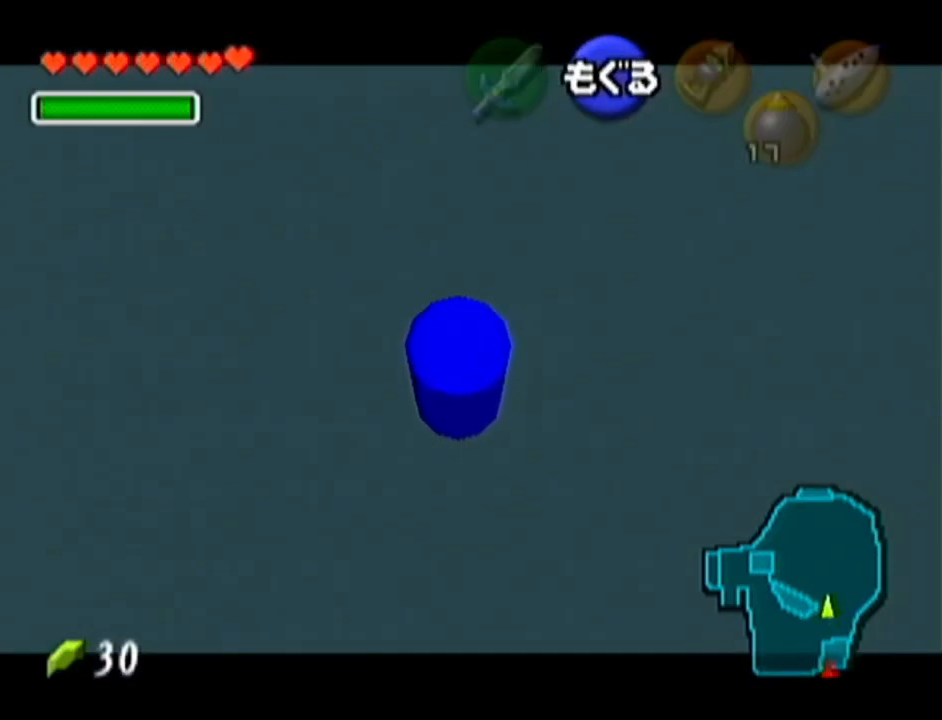
{"buttons": ["B"], "left_stick": "up", "events": [[417, "B", "down"], [433, "B", "up"], [500, "B", "down"]]}
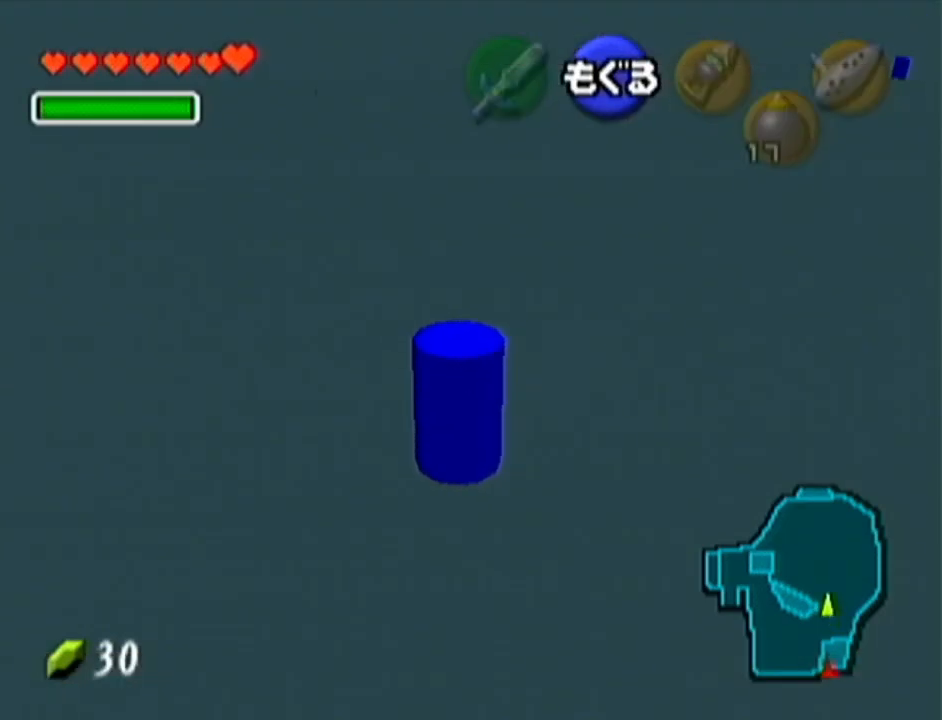
{"buttons": [], "left_stick": "up", "events": [[34, "B", "up"], [100, "B", "down"], [167, "B", "up"], [217, "B", "down"], [250, "B", "up"], [350, "B", "down"], [384, "B", "up"], [434, "B", "down"], [484, "B", "up"]]}
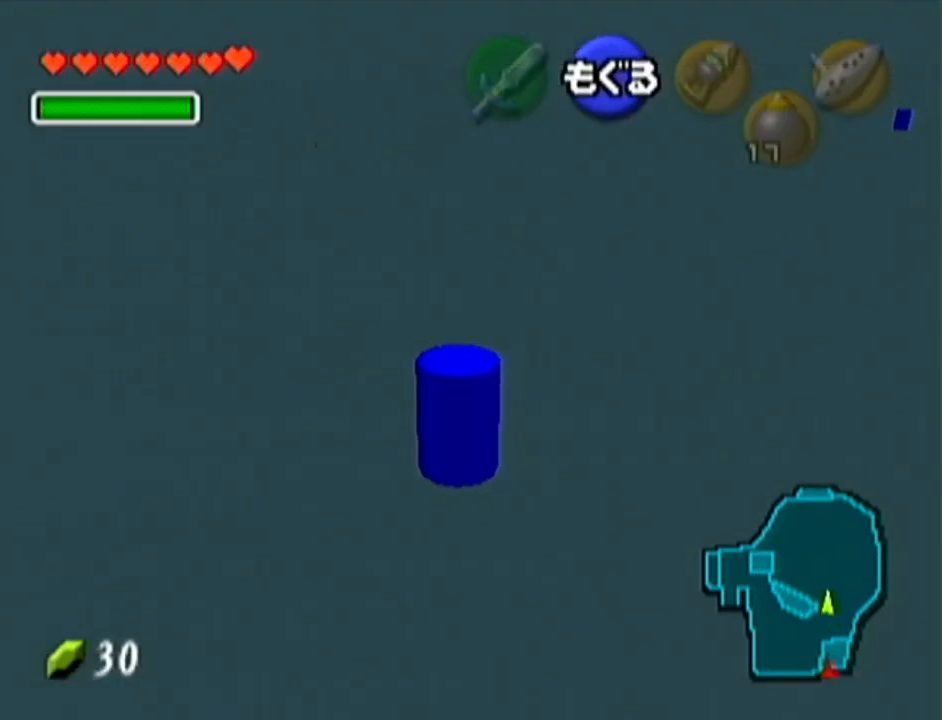
{"buttons": ["B"], "left_stick": "up", "events": [[33, "B", "down"], [100, "B", "up"], [166, "B", "down"], [183, "B", "up"], [283, "B", "down"], [317, "B", "up"], [383, "B", "down"], [417, "B", "up"], [500, "B", "down"]]}
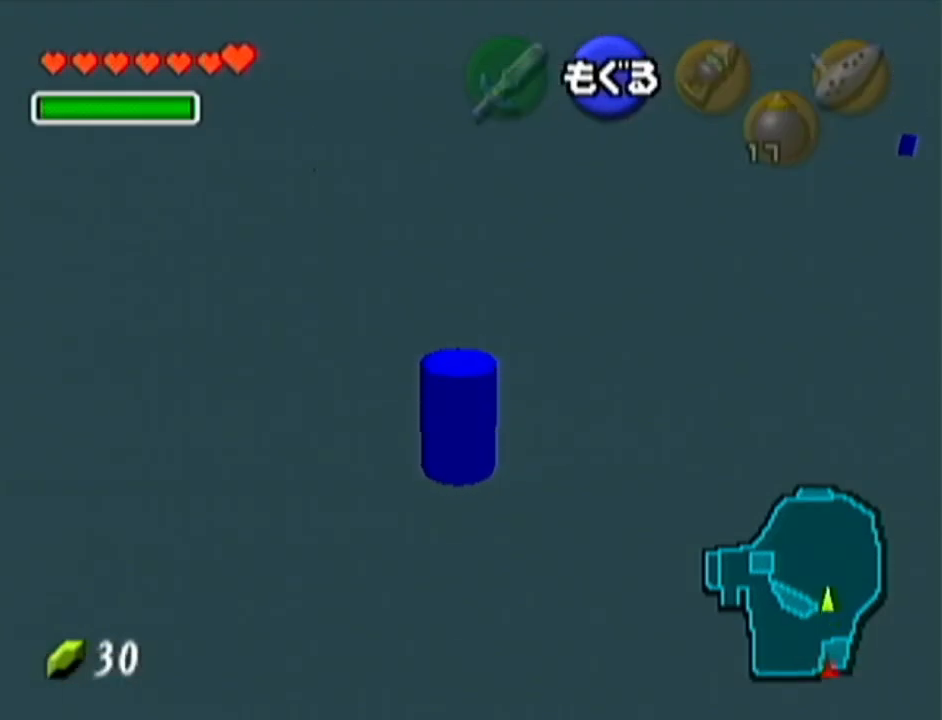
{"buttons": [], "left_stick": "up", "events": [[33, "B", "up"], [100, "B", "down"], [134, "B", "up"], [184, "B", "down"], [250, "B", "up"], [317, "B", "down"], [350, "B", "up"], [417, "B", "down"], [467, "B", "up"]]}
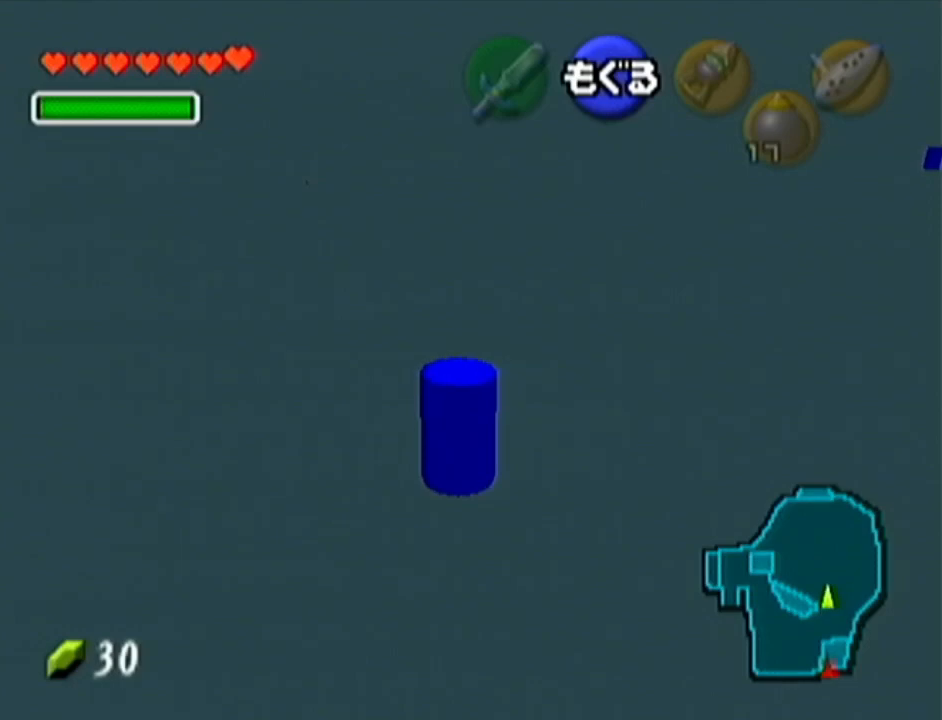
{"buttons": ["B"], "left_stick": "up", "events": [[33, "B", "down"], [66, "B", "up"], [133, "B", "down"], [150, "B", "up"], [250, "B", "down"], [283, "B", "up"], [350, "B", "down"], [383, "B", "up"], [400, "B", "down"], [433, "B", "up"], [500, "B", "down"]]}
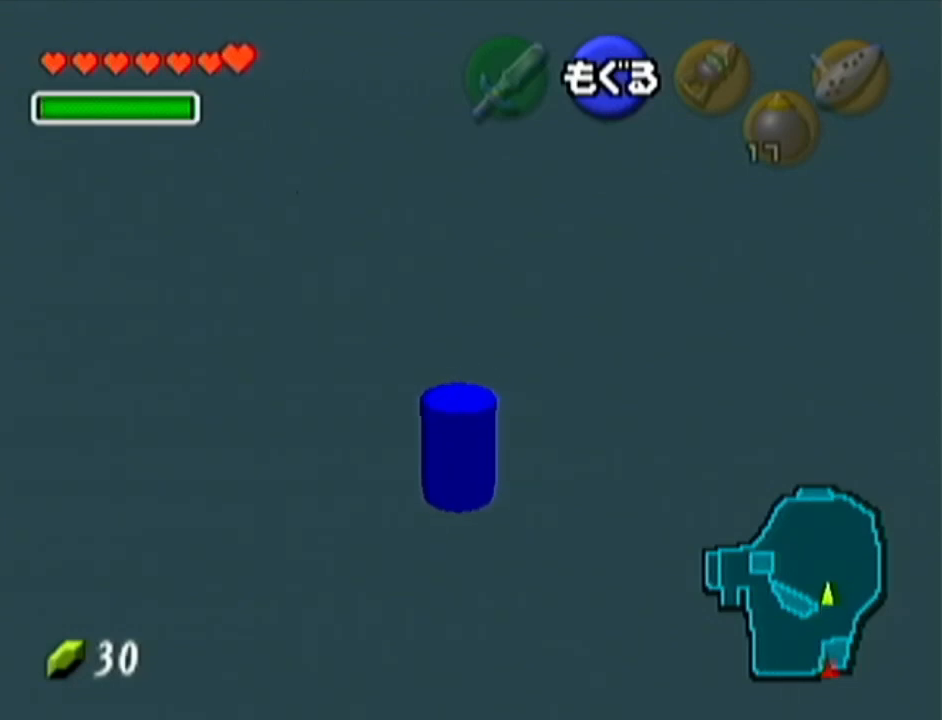
{"buttons": [], "left_stick": "up", "events": [[34, "B", "up"], [100, "B", "down"], [117, "B", "up"], [184, "B", "down"], [217, "B", "up"], [284, "B", "down"], [317, "B", "up"], [350, "B", "down"], [384, "B", "up"], [434, "B", "down"], [467, "B", "up"]]}
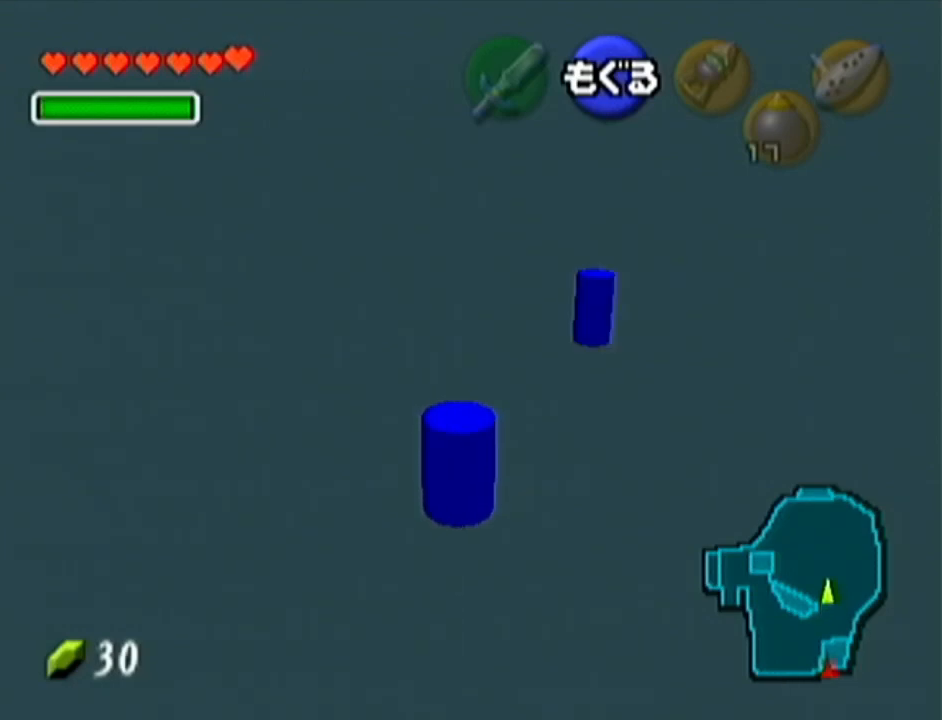
{"buttons": [], "left_stick": "up", "events": [[33, "B", "down"], [66, "B", "up"], [116, "B", "down"], [150, "B", "up"], [217, "B", "down"], [250, "B", "up"], [317, "B", "down"], [350, "B", "up"], [367, "B", "down"], [400, "B", "up"], [467, "B", "down"], [500, "B", "up"]]}
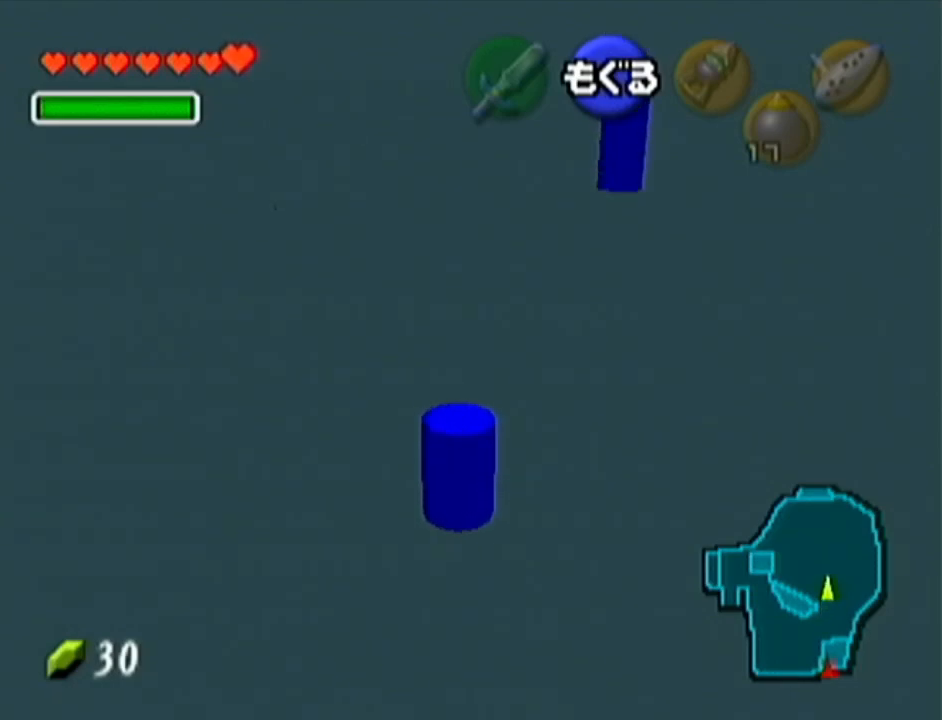
{"buttons": [], "left_stick": "up", "events": [[67, "B", "down"], [100, "B", "up"], [167, "B", "down"], [217, "B", "up"], [284, "B", "down"], [317, "B", "up"], [434, "B", "down"], [467, "B", "up"]]}
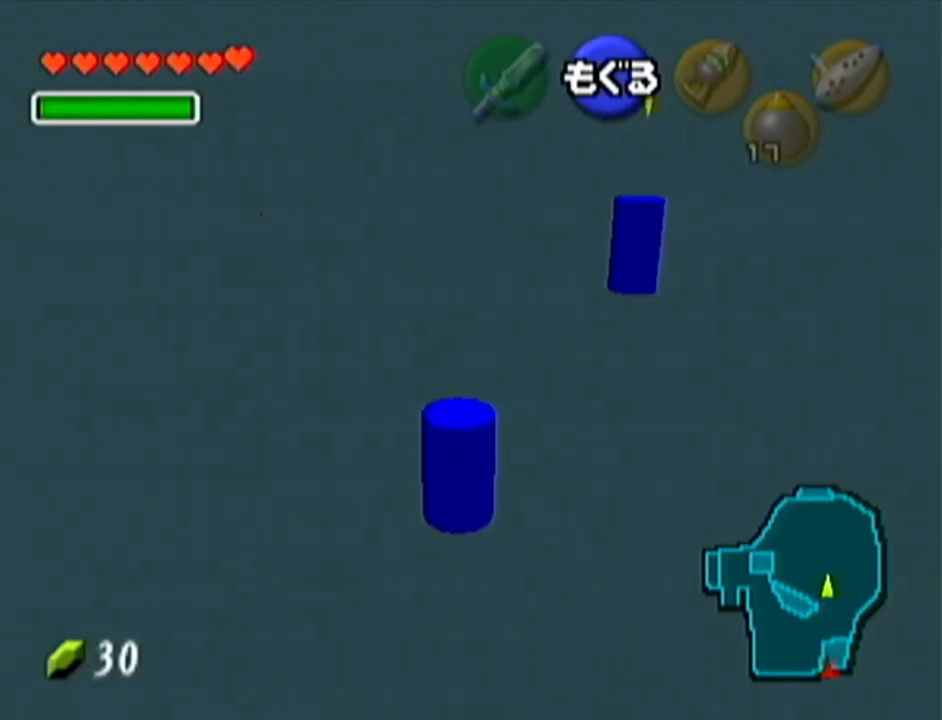
{"buttons": [], "left_stick": "up", "events": [[33, "B", "down"], [66, "B", "up"], [83, "B", "down"], [166, "B", "up"], [217, "B", "down"], [250, "B", "up"], [333, "B", "down"], [433, "B", "up"]]}
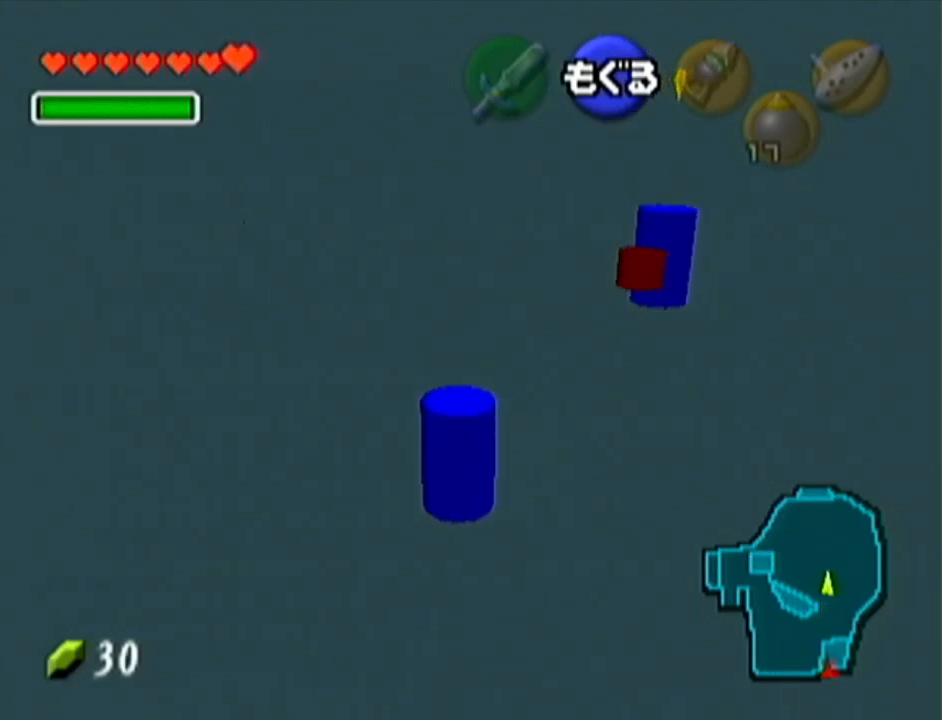
{"buttons": [], "left_stick": "up", "events": [[67, "B", "down"], [100, "B", "up"], [150, "B", "down"], [217, "B", "up"], [250, "B", "down"], [284, "B", "up"], [334, "B", "down"], [367, "B", "up"], [467, "B", "down"], [501, "B", "up"]]}
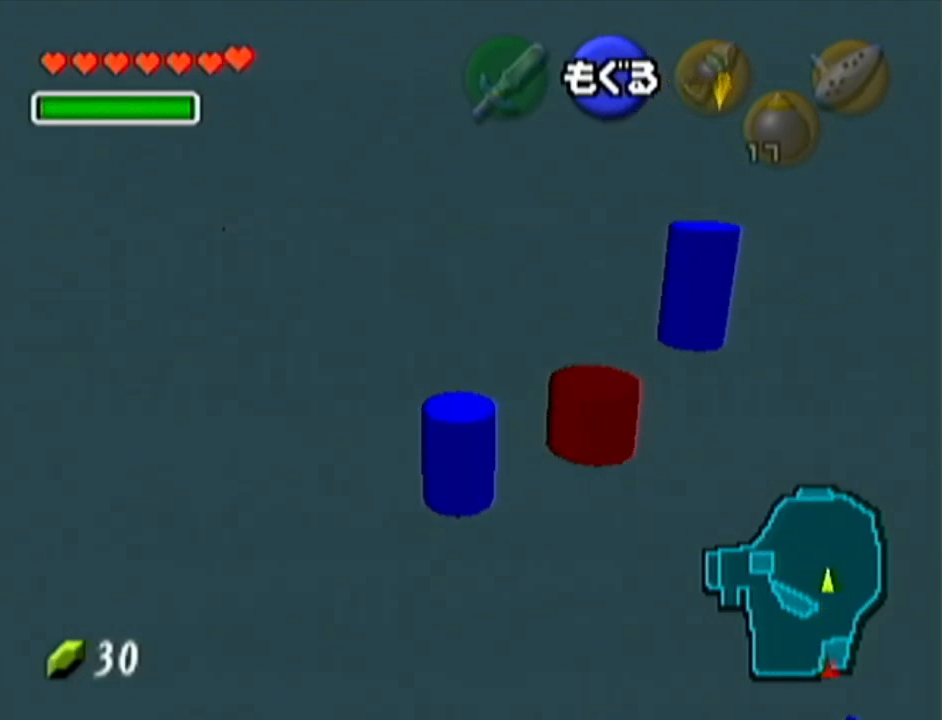
{"buttons": [], "left_stick": "up", "events": [[33, "B", "down"], [66, "B", "up"], [116, "B", "down"], [183, "B", "up"], [250, "B", "down"], [283, "B", "up"], [317, "B", "down"], [367, "B", "up"], [433, "B", "down"], [467, "B", "up"]]}
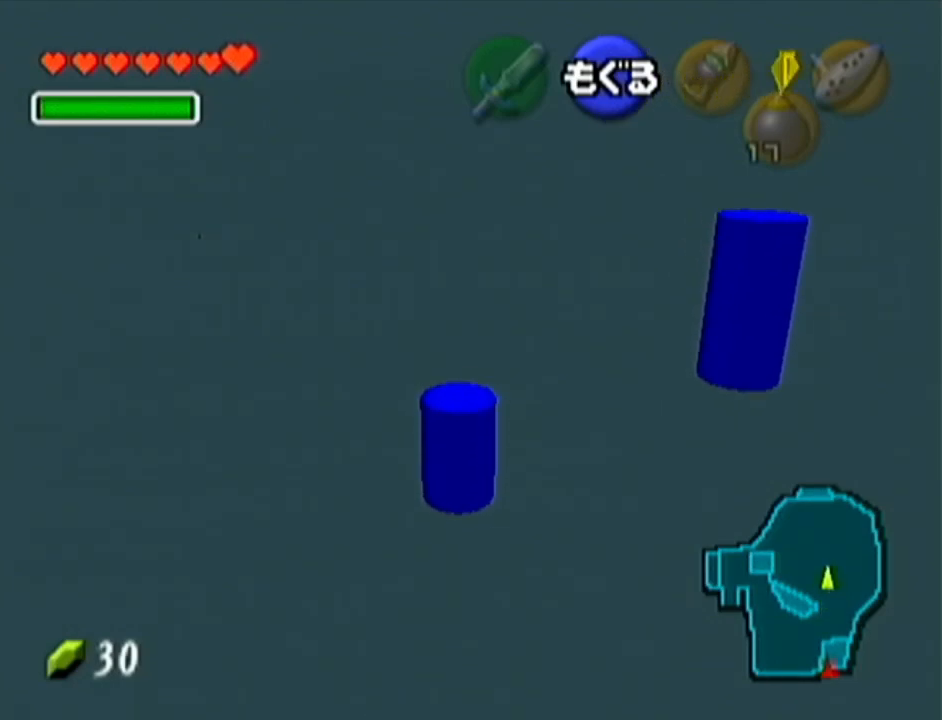
{"buttons": [], "left_stick": "up", "events": [[84, "B", "down"], [167, "B", "up"], [217, "B", "down"], [284, "B", "up"], [317, "B", "down"], [367, "B", "up"], [434, "B", "down"], [467, "B", "up"]]}
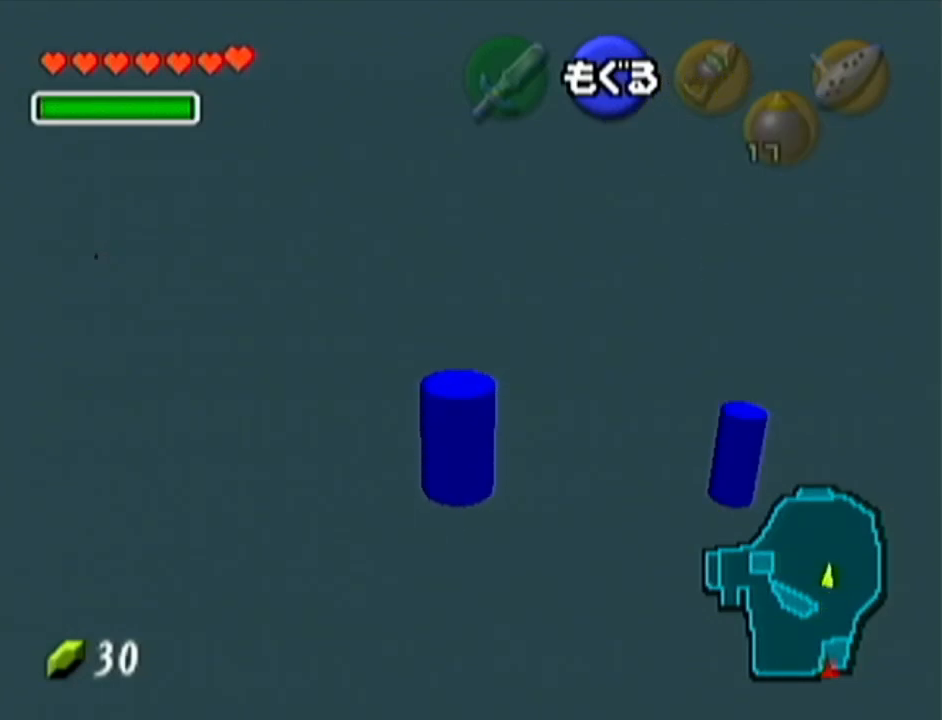
{"buttons": ["B"], "left_stick": "up", "events": [[33, "B", "down"], [66, "B", "up"], [150, "B", "down"], [183, "B", "up"], [217, "B", "down"], [283, "B", "up"], [317, "B", "down"], [333, "B", "up"], [367, "B", "down"], [433, "B", "up"], [500, "B", "down"]]}
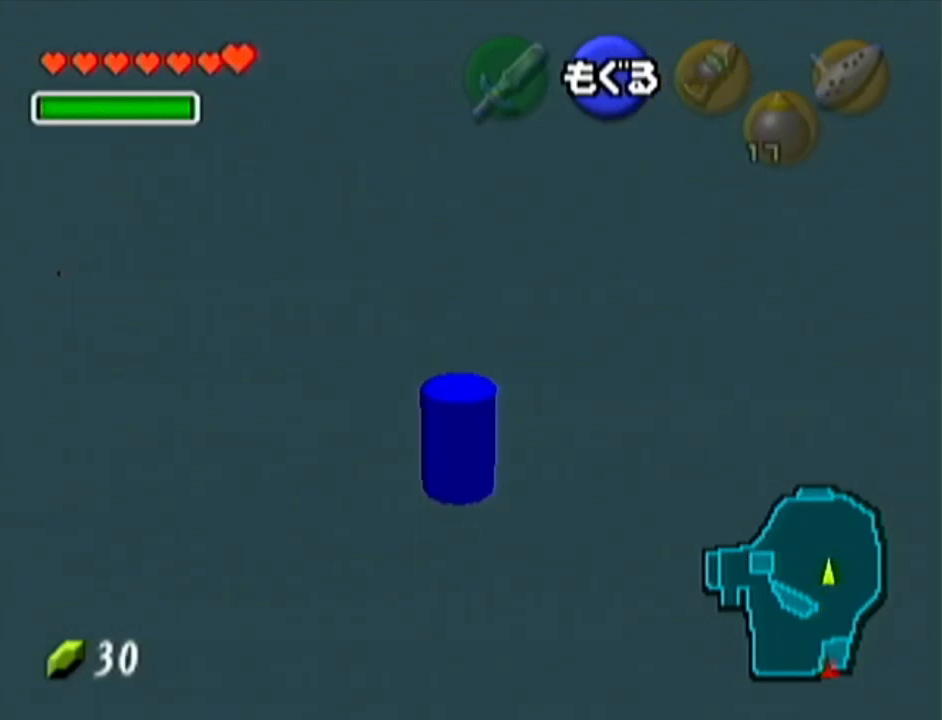
{"buttons": [], "left_stick": "up", "events": [[34, "B", "up"], [50, "B", "down"], [84, "B", "up"], [184, "B", "down"], [217, "B", "up"], [284, "B", "down"], [317, "B", "up"], [334, "B", "down"], [367, "B", "up"], [434, "B", "down"], [501, "B", "up"]]}
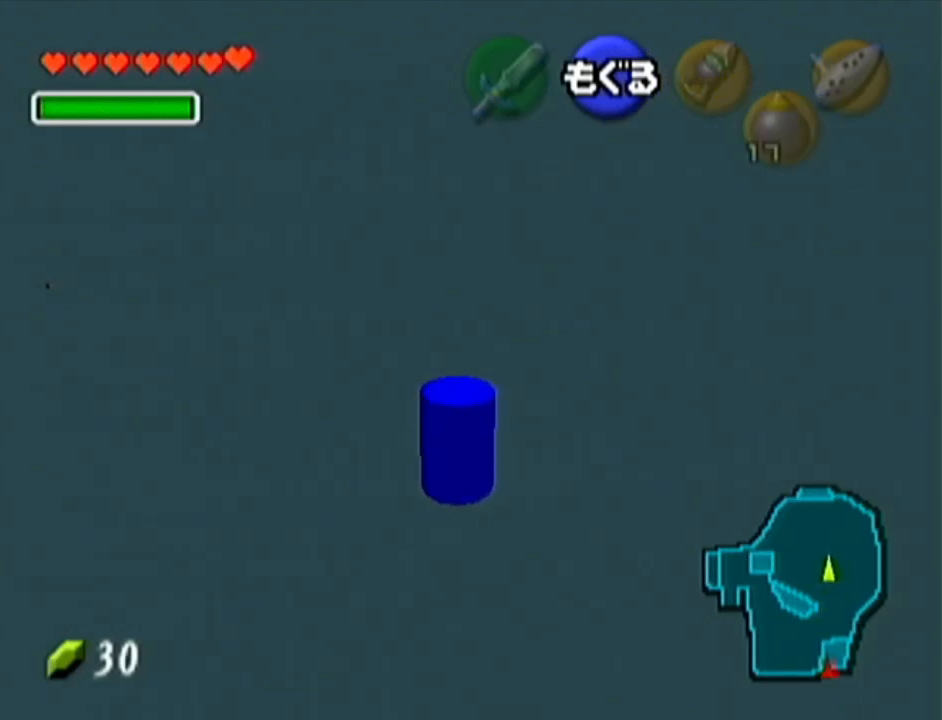
{"buttons": [], "left_stick": "up", "events": [[33, "B", "down"], [50, "B", "up"], [116, "B", "down"], [183, "B", "up"], [217, "B", "down"], [250, "B", "up"], [317, "B", "down"], [367, "B", "up"], [400, "B", "down"], [467, "B", "up"]]}
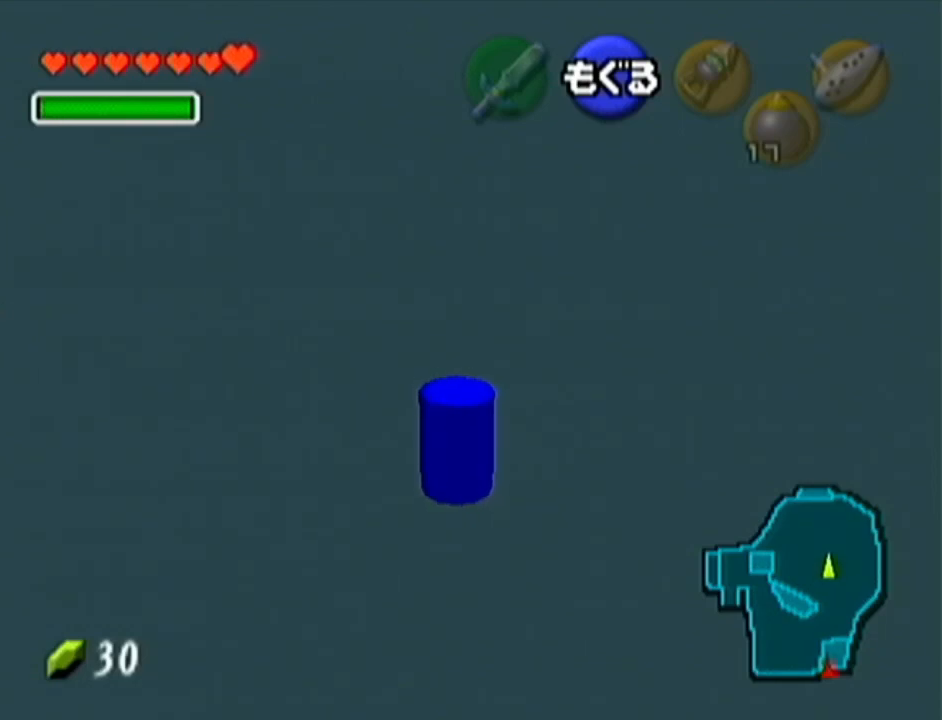
{"buttons": ["B"], "left_stick": "up", "events": [[33, "B", "down"], [67, "B", "up"], [117, "B", "down"], [150, "B", "up"], [217, "B", "down"], [250, "B", "up"], [300, "B", "down"], [334, "B", "up"], [401, "B", "down"], [434, "B", "up"], [501, "B", "down"]]}
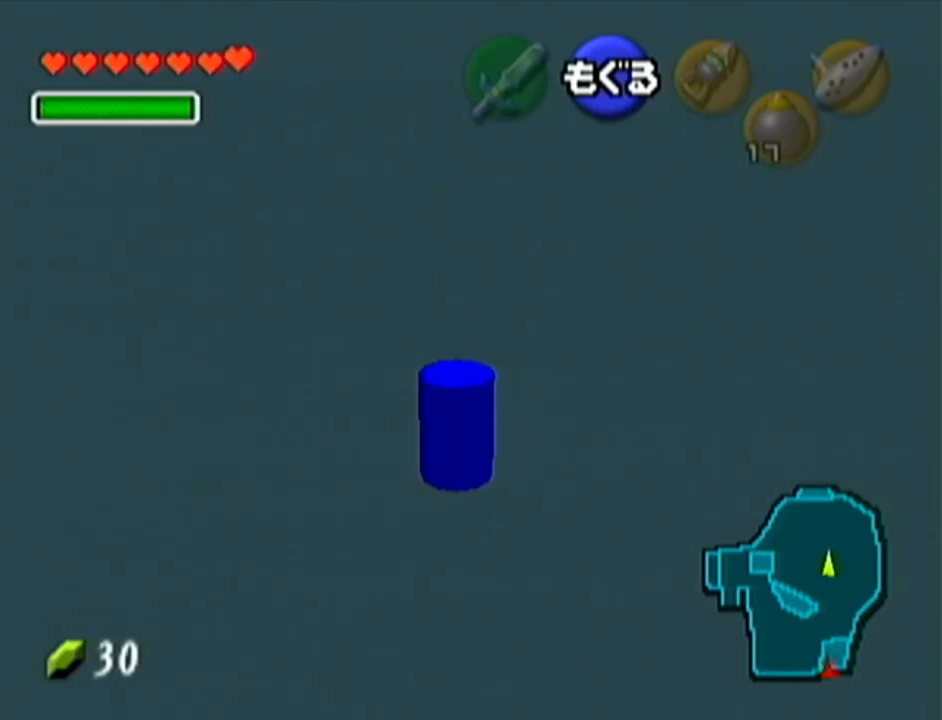
{"buttons": [], "left_stick": "up", "events": [[33, "B", "up"], [116, "B", "down"], [150, "B", "up"], [183, "B", "down"], [217, "B", "up"], [283, "B", "down"], [300, "B", "up"], [333, "B", "down"], [400, "B", "up"], [467, "B", "down"], [500, "B", "up"]]}
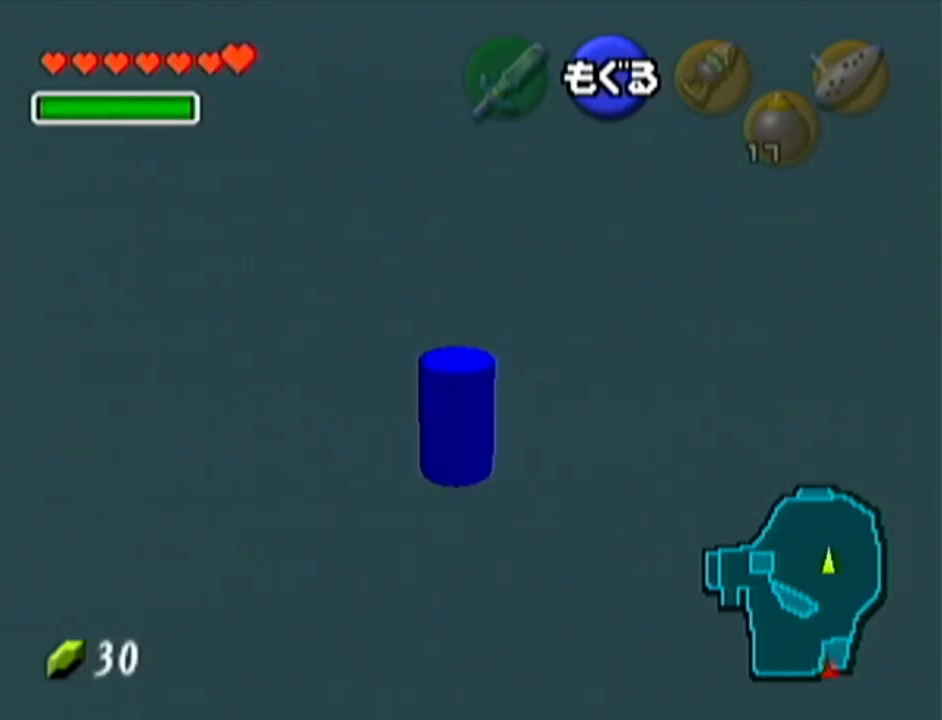
{"buttons": ["B"], "left_stick": "up", "events": [[34, "B", "down"], [84, "B", "up"], [150, "B", "down"], [184, "B", "up"], [250, "B", "down"], [284, "B", "up"], [300, "B", "down"], [367, "B", "up"], [401, "B", "down"], [467, "B", "up"], [501, "B", "down"]]}
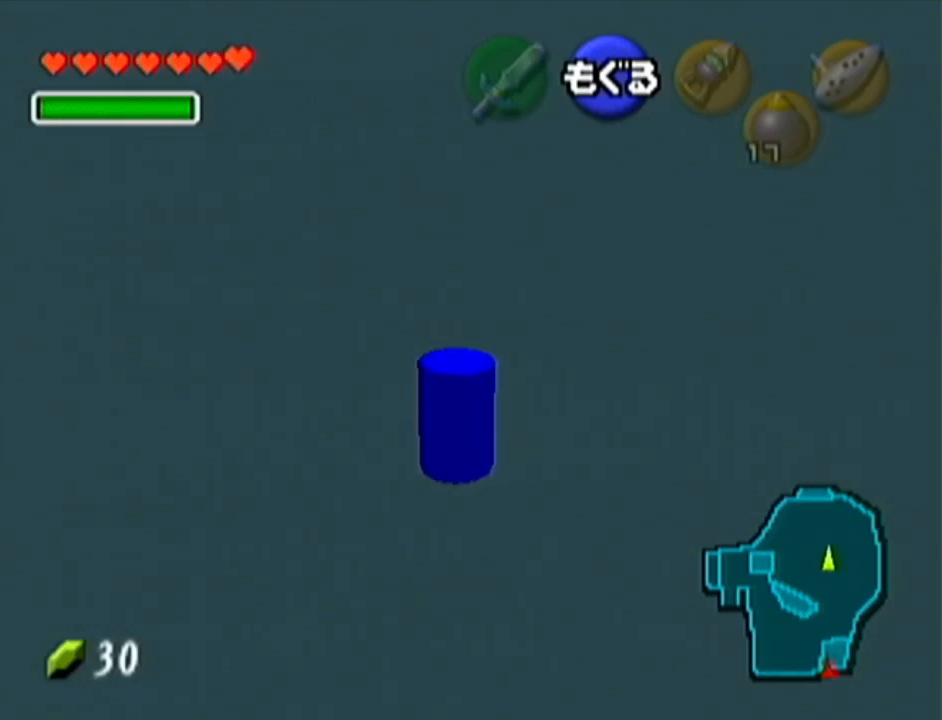
{"buttons": [], "left_stick": "up", "events": [[33, "B", "up"], [83, "B", "down"], [116, "B", "up"], [150, "B", "down"], [217, "B", "up"], [250, "B", "down"], [283, "B", "up"], [333, "B", "down"], [367, "B", "up"], [433, "B", "down"], [467, "B", "up"]]}
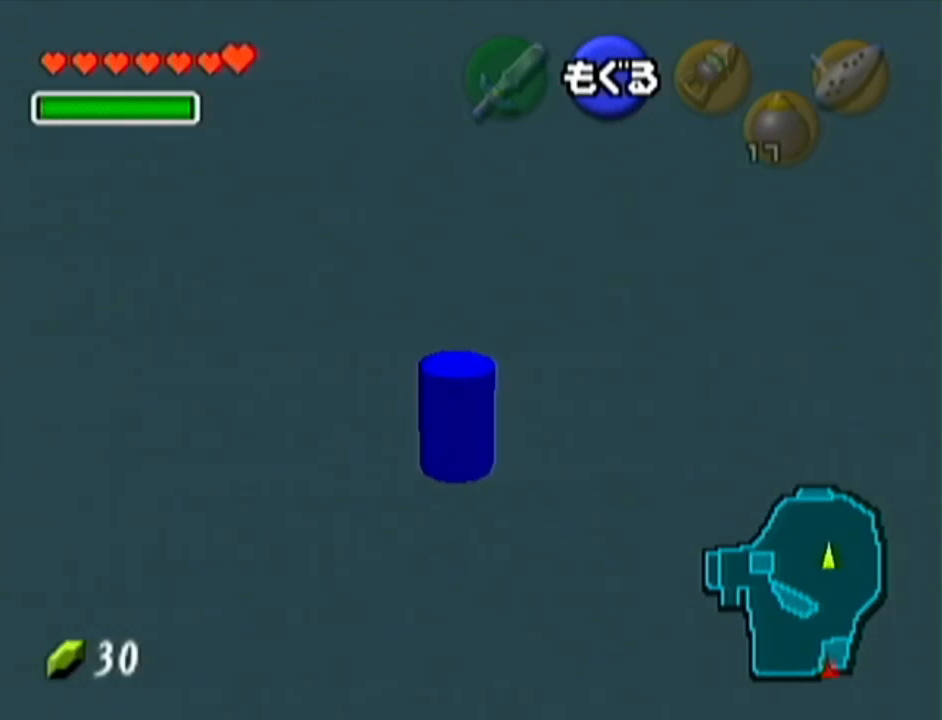
{"buttons": [], "left_stick": "up", "events": [[33, "B", "down"], [50, "B", "up"], [184, "B", "down"], [217, "B", "up"], [300, "B", "down"], [334, "B", "up"]]}
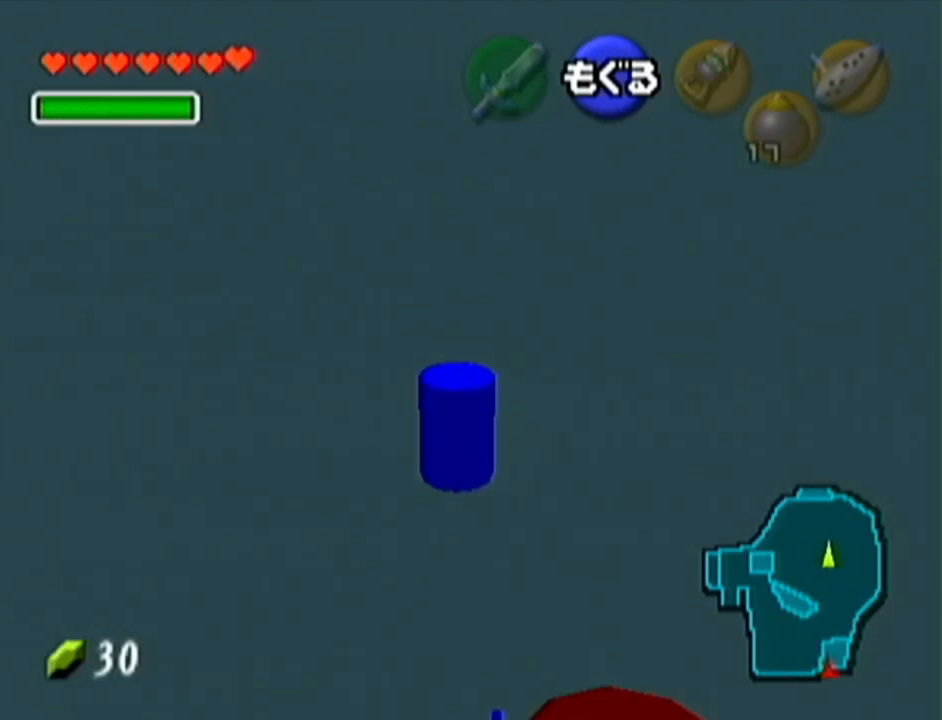
{"buttons": [], "left_stick": "up", "events": []}
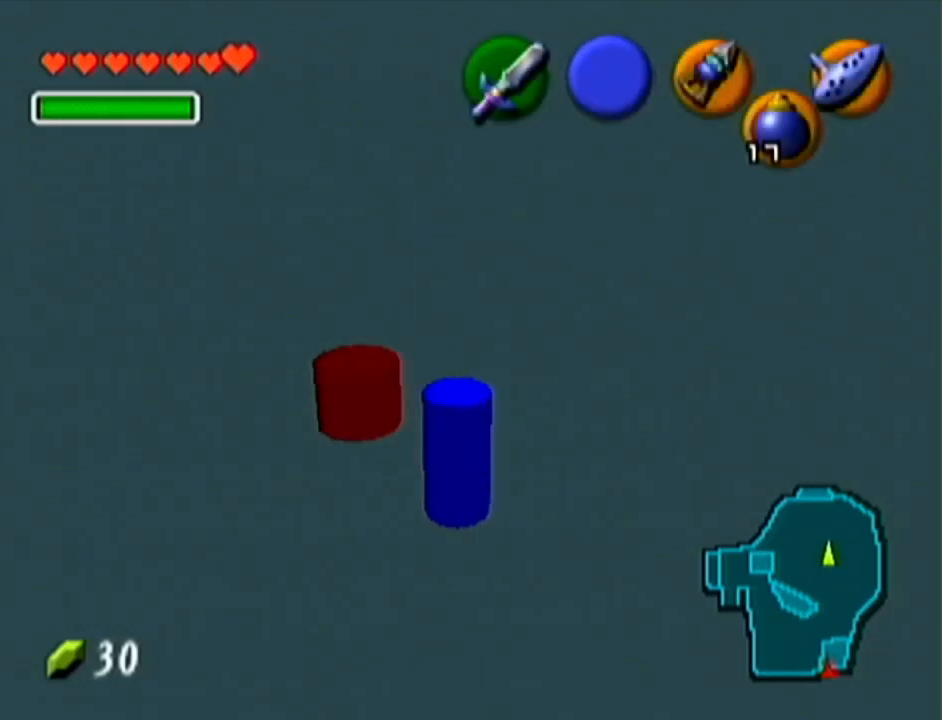
{"buttons": [], "left_stick": "up", "events": []}